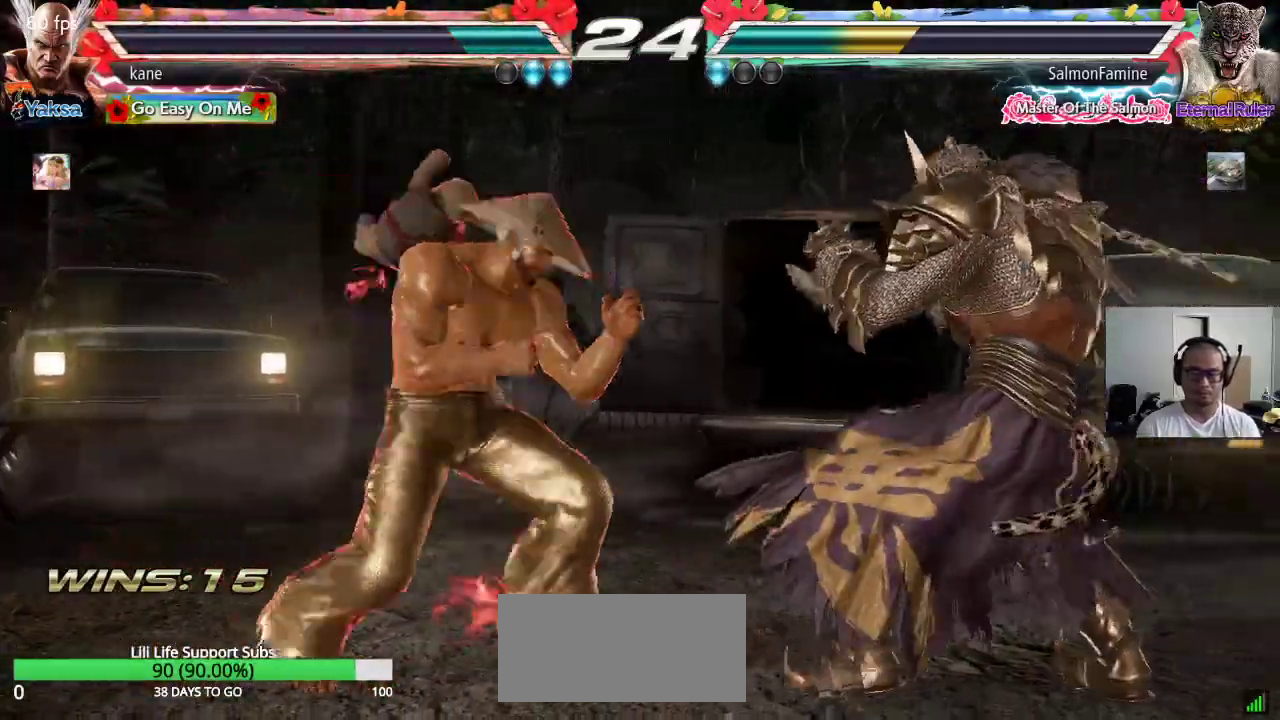
Gameplay with a controller (arcade stick); each line is a JSON object with the inputs held at the frame after it. "events" lists button and stick changes between this image and that frame as [ms after this image, input, new state], when the widget could be followed in between. Not read: L3 R3 keyboard_mouse.
{"buttons": [], "left_stick": "right", "events": [[50, "left_stick", "center"], [483, "left_stick", "right"]]}
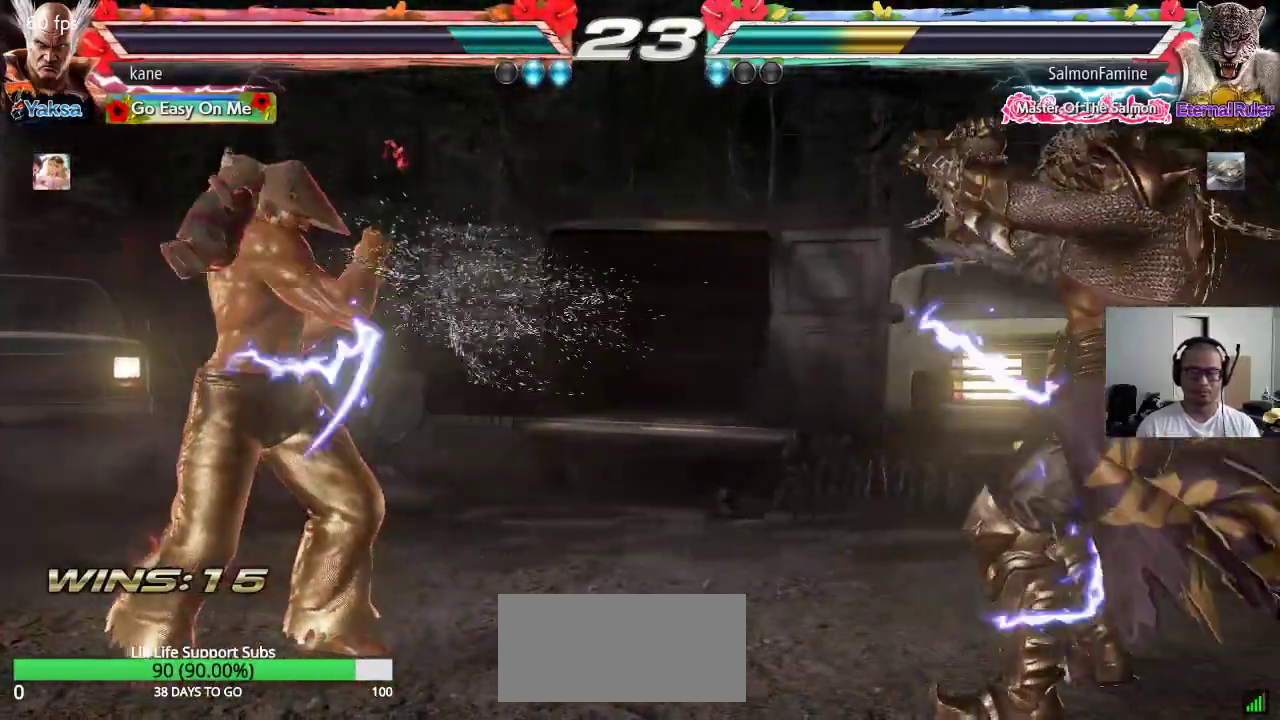
{"buttons": [], "left_stick": "center", "events": [[100, "TRIANGLE", "down"], [100, "left_stick", "down-right"], [167, "TRIANGLE", "up"], [333, "left_stick", "center"]]}
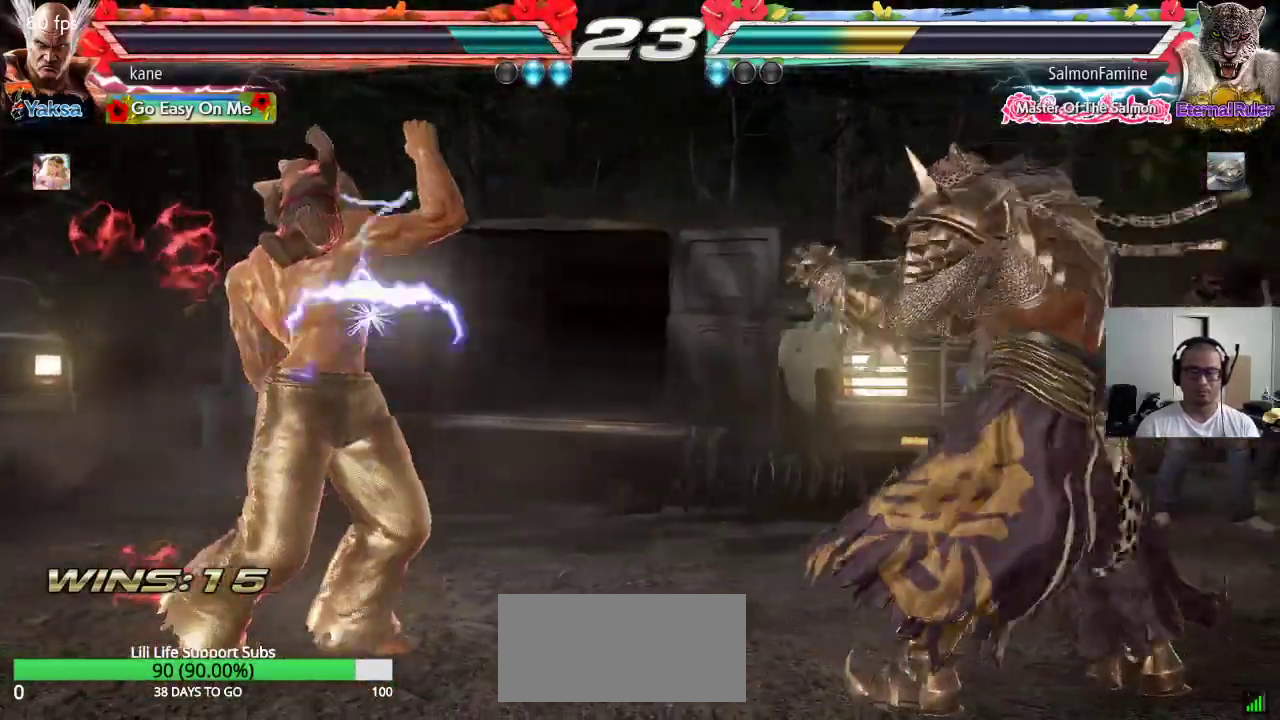
{"buttons": [], "left_stick": "down", "events": [[183, "left_stick", "left"], [250, "left_stick", "center"], [300, "left_stick", "left"], [433, "left_stick", "down"]]}
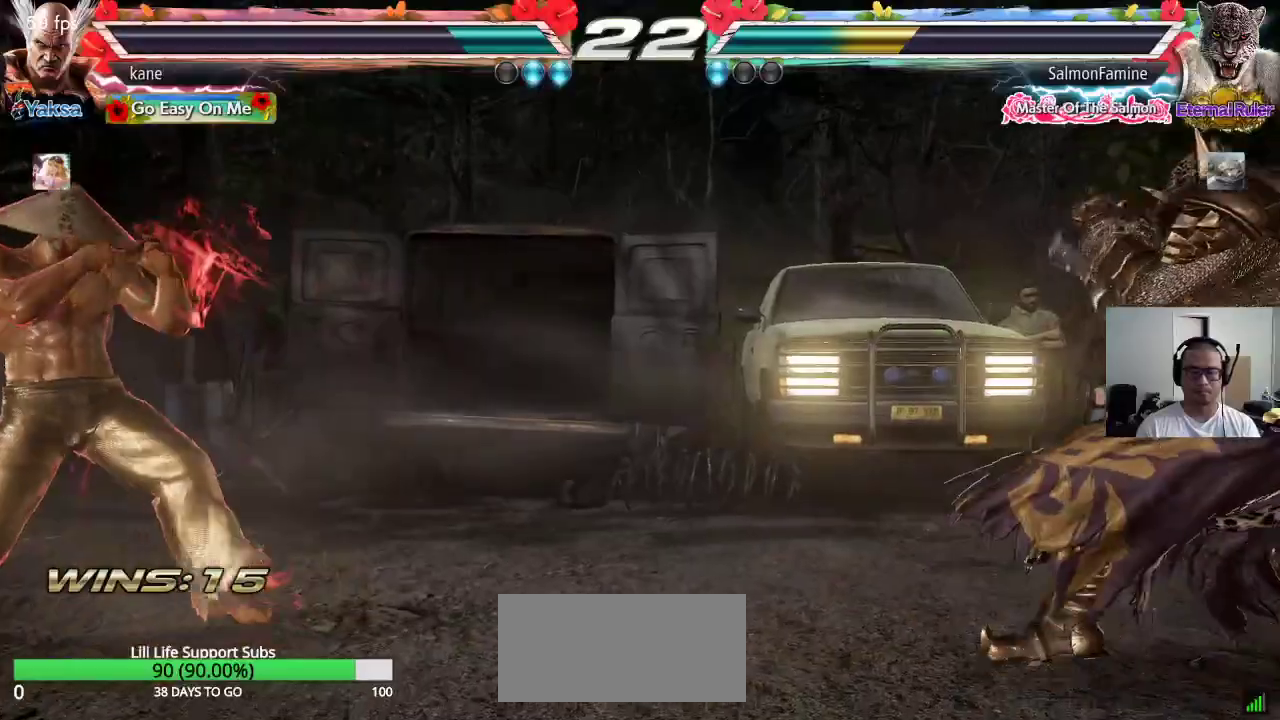
{"buttons": [], "left_stick": "center", "events": [[17, "left_stick", "center"], [100, "left_stick", "right"], [150, "left_stick", "center"], [217, "left_stick", "right"], [300, "left_stick", "center"], [350, "left_stick", "down"], [467, "left_stick", "center"]]}